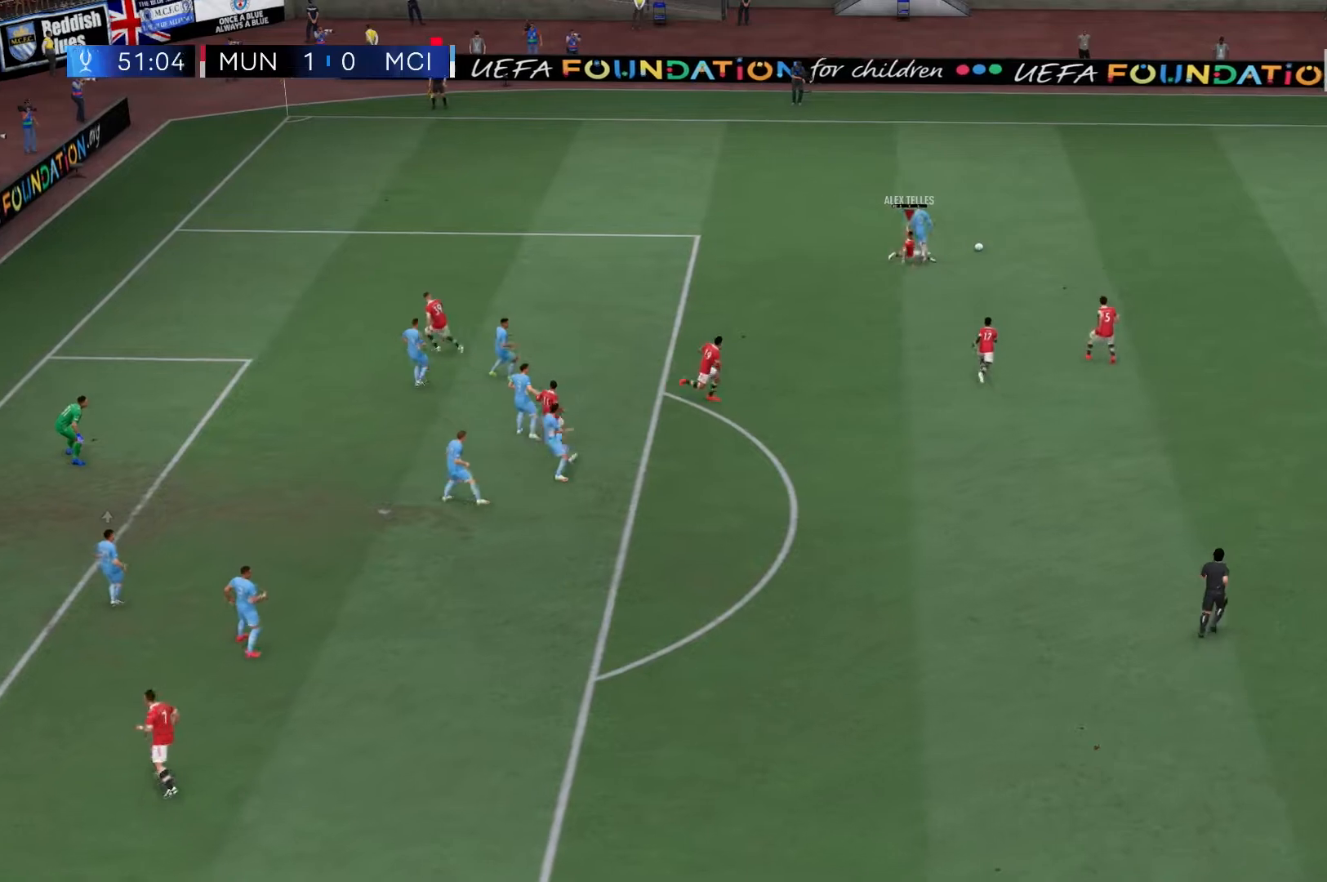
Gameplay with a controller (Xbox layout); each line is a JSON object with the inputs held at the frame after it. "events" lists button and stick changes between this image and that frame as [ms after this image, input, new state], when the widget could be followed in between. Not read: L3 R3.
{"buttons": ["R2"], "left_stick": "up", "right_stick": "center", "events": [[383, "left_stick", "up"]]}
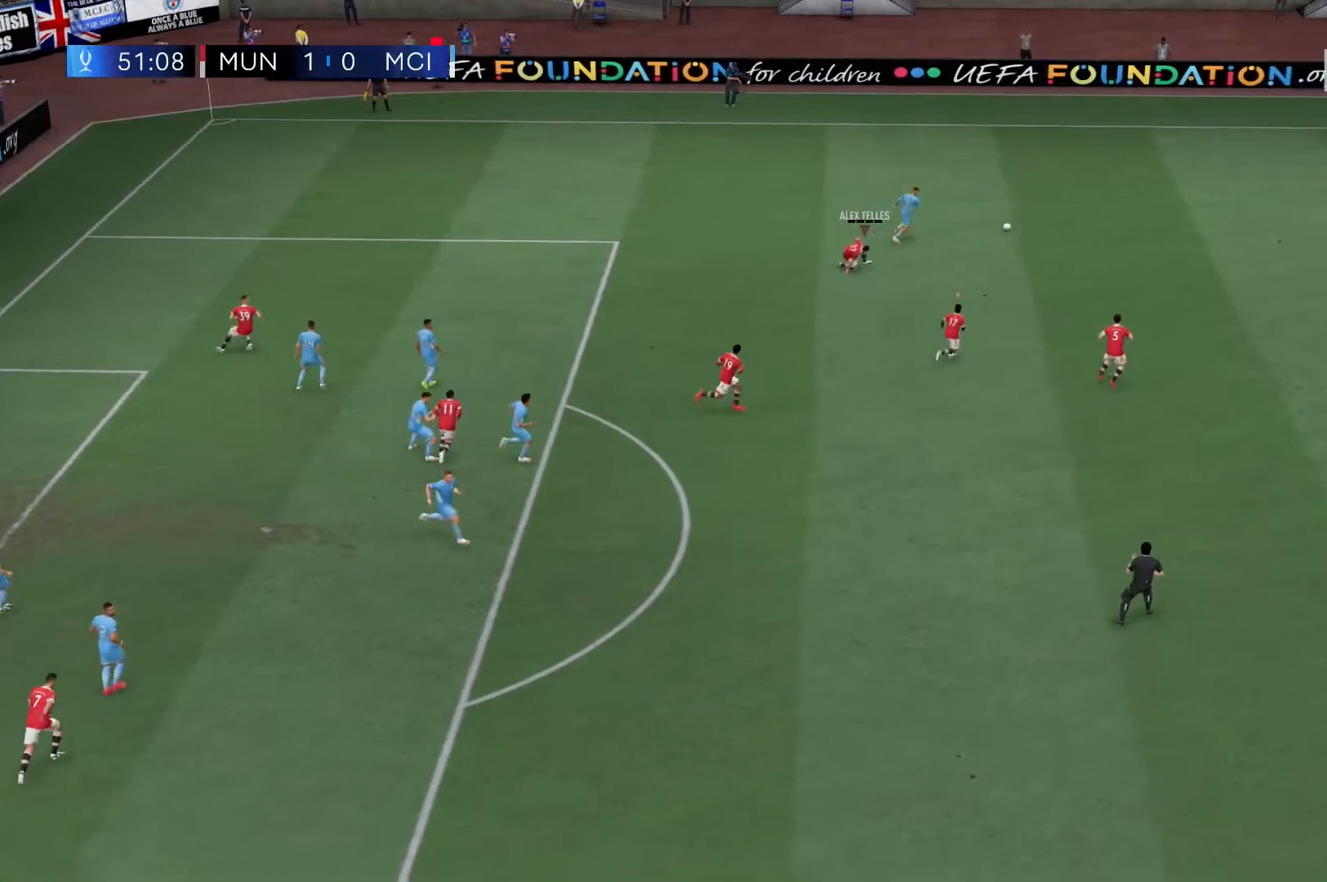
{"buttons": ["R2"], "left_stick": "center", "right_stick": "center", "events": [[50, "left_stick", "center"], [200, "left_stick", "up"], [417, "left_stick", "center"]]}
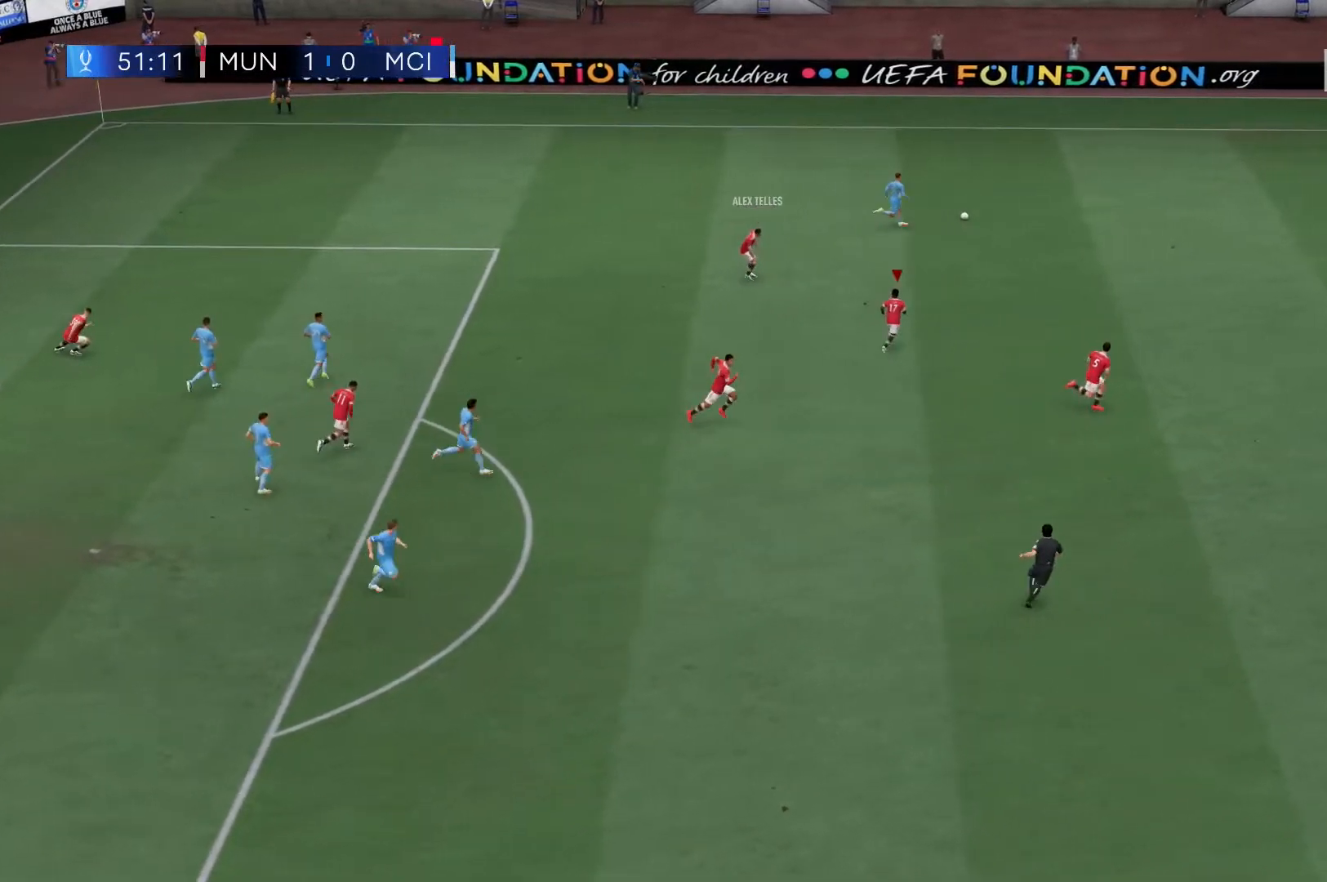
{"buttons": ["R2"], "left_stick": "center", "right_stick": "center", "events": []}
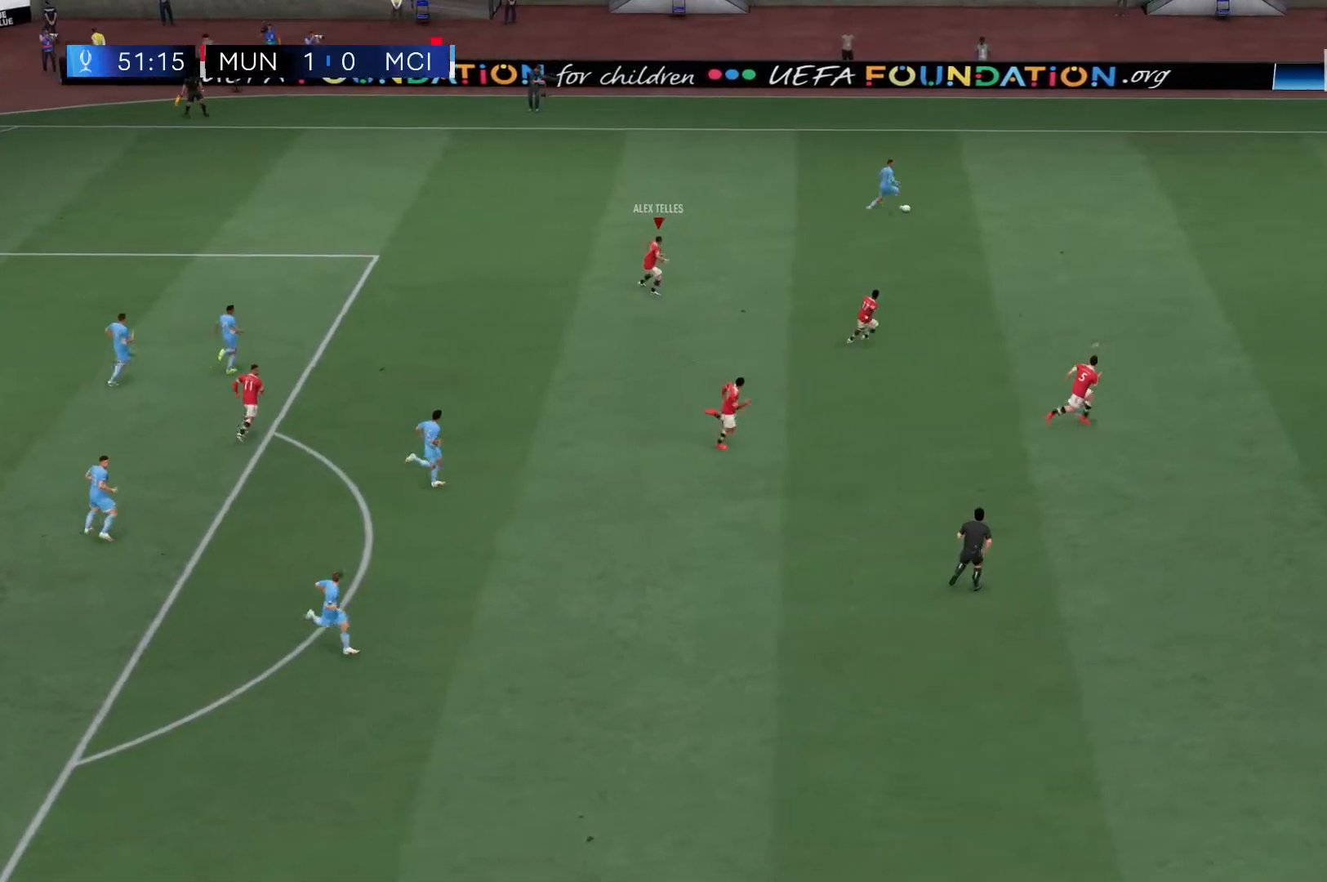
{"buttons": ["R2"], "left_stick": "up", "right_stick": "center", "events": [[317, "left_stick", "up"]]}
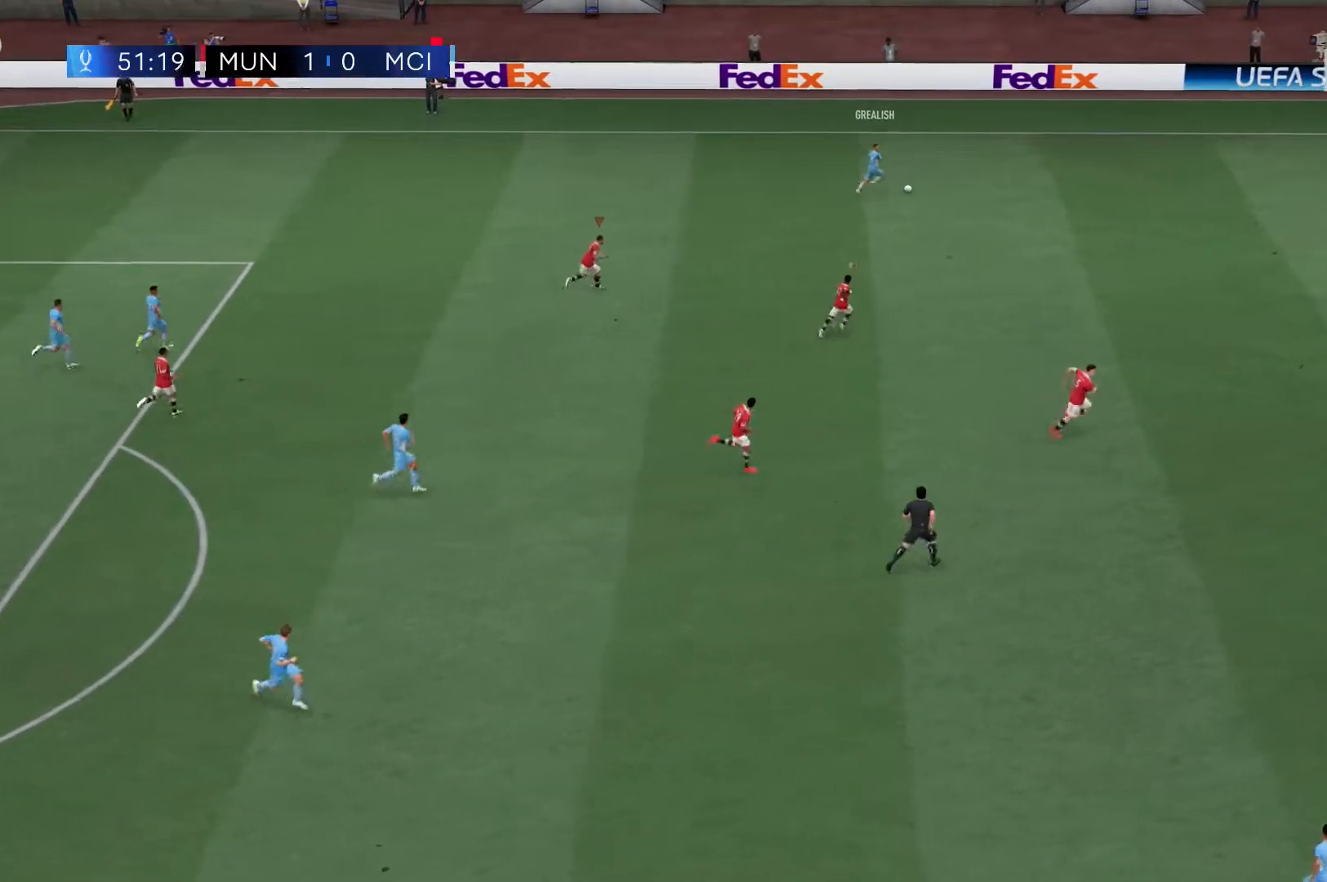
{"buttons": ["R2"], "left_stick": "up", "right_stick": "center"}
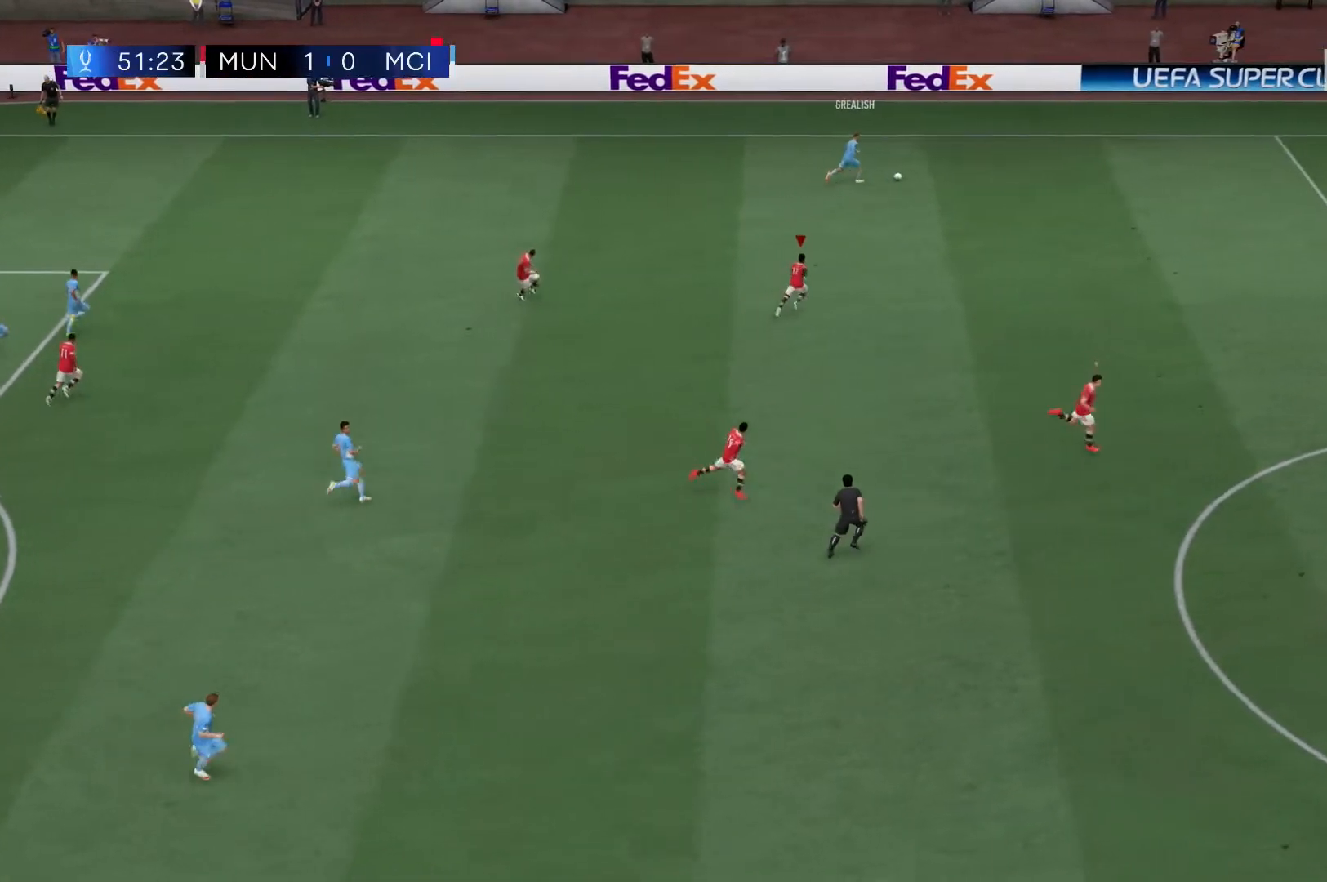
{"buttons": ["R2"], "left_stick": "center", "right_stick": "center", "events": [[333, "left_stick", "center"]]}
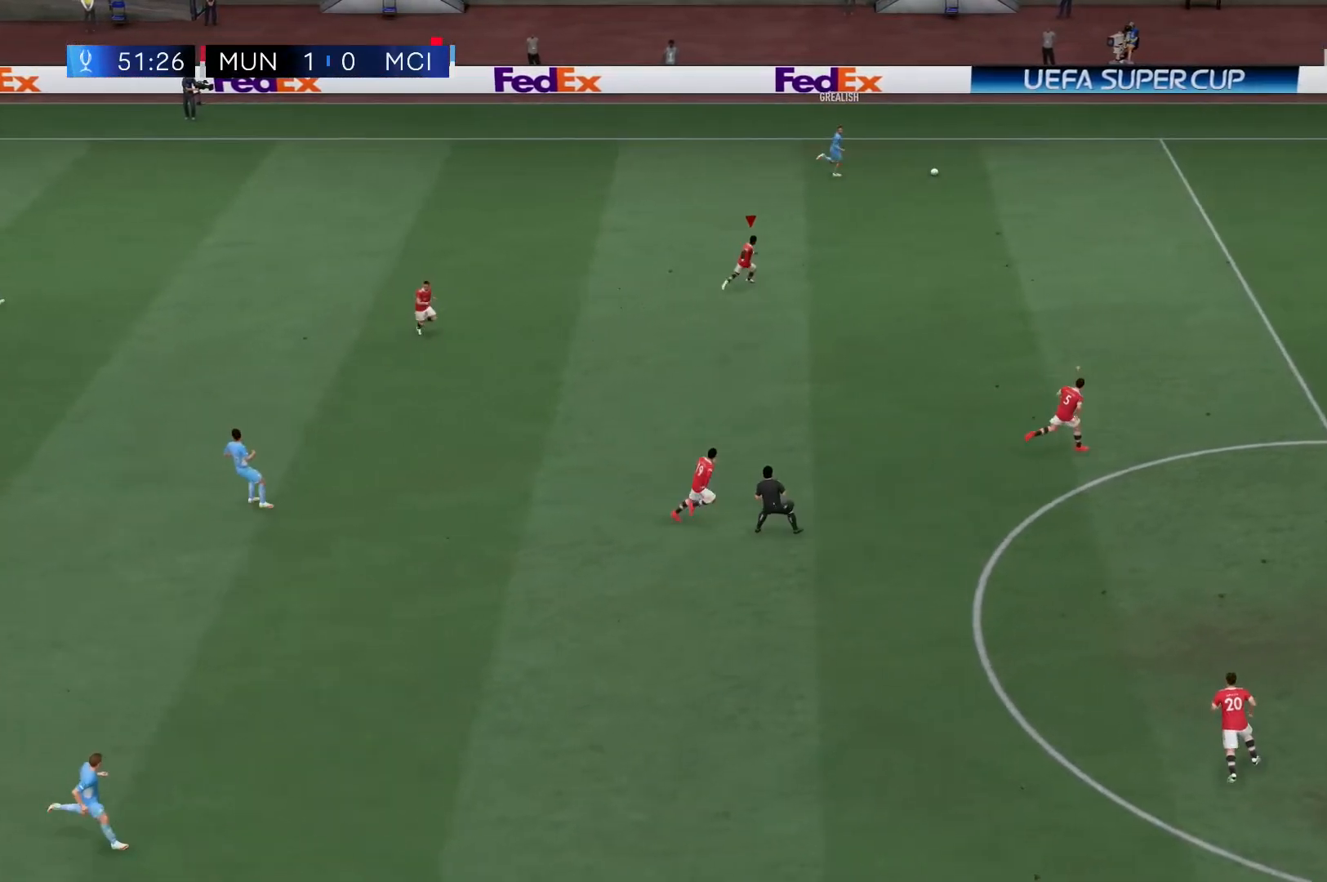
{"buttons": ["R2"], "left_stick": "center", "right_stick": "center", "events": []}
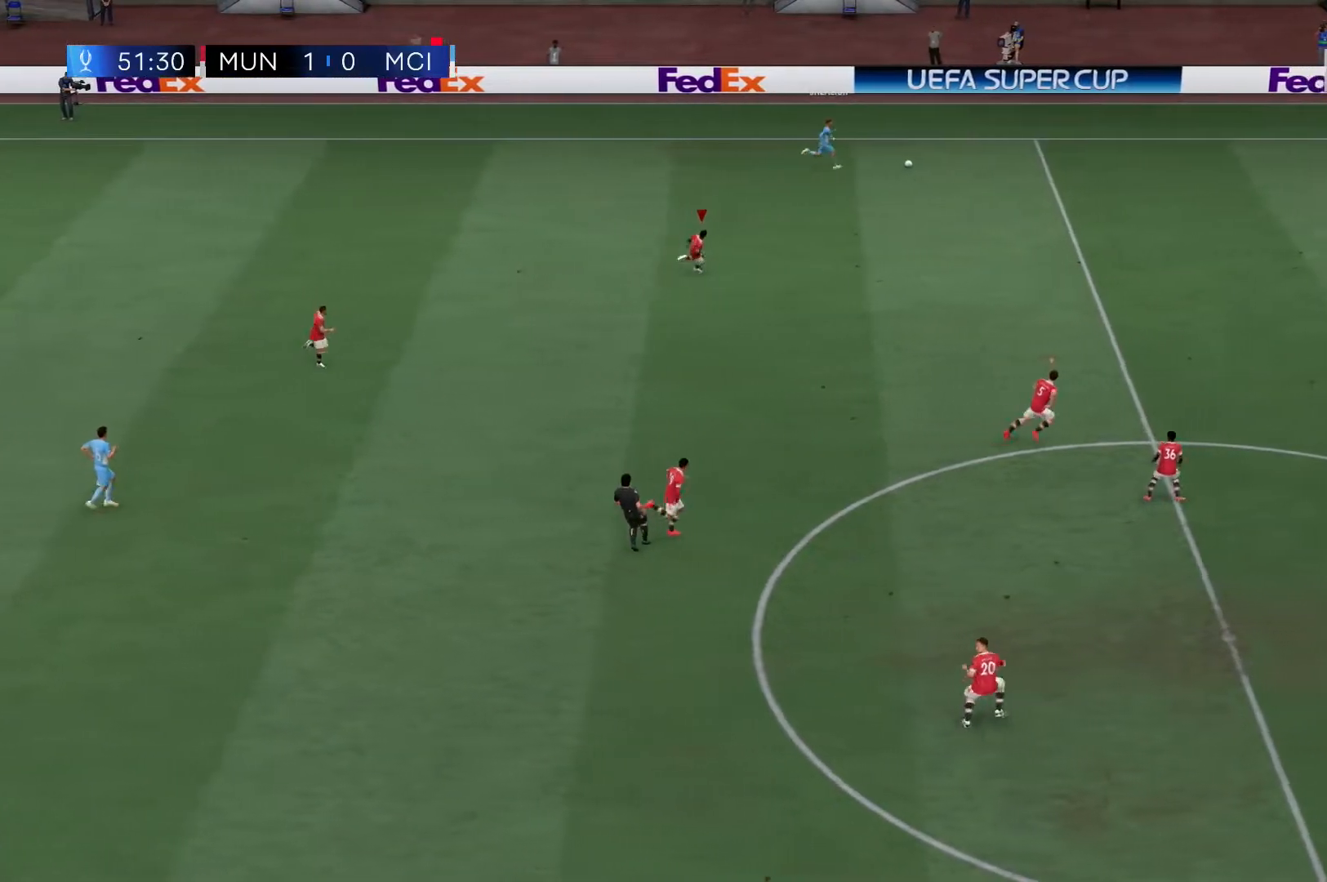
{"buttons": ["R2"], "left_stick": "center", "right_stick": "center"}
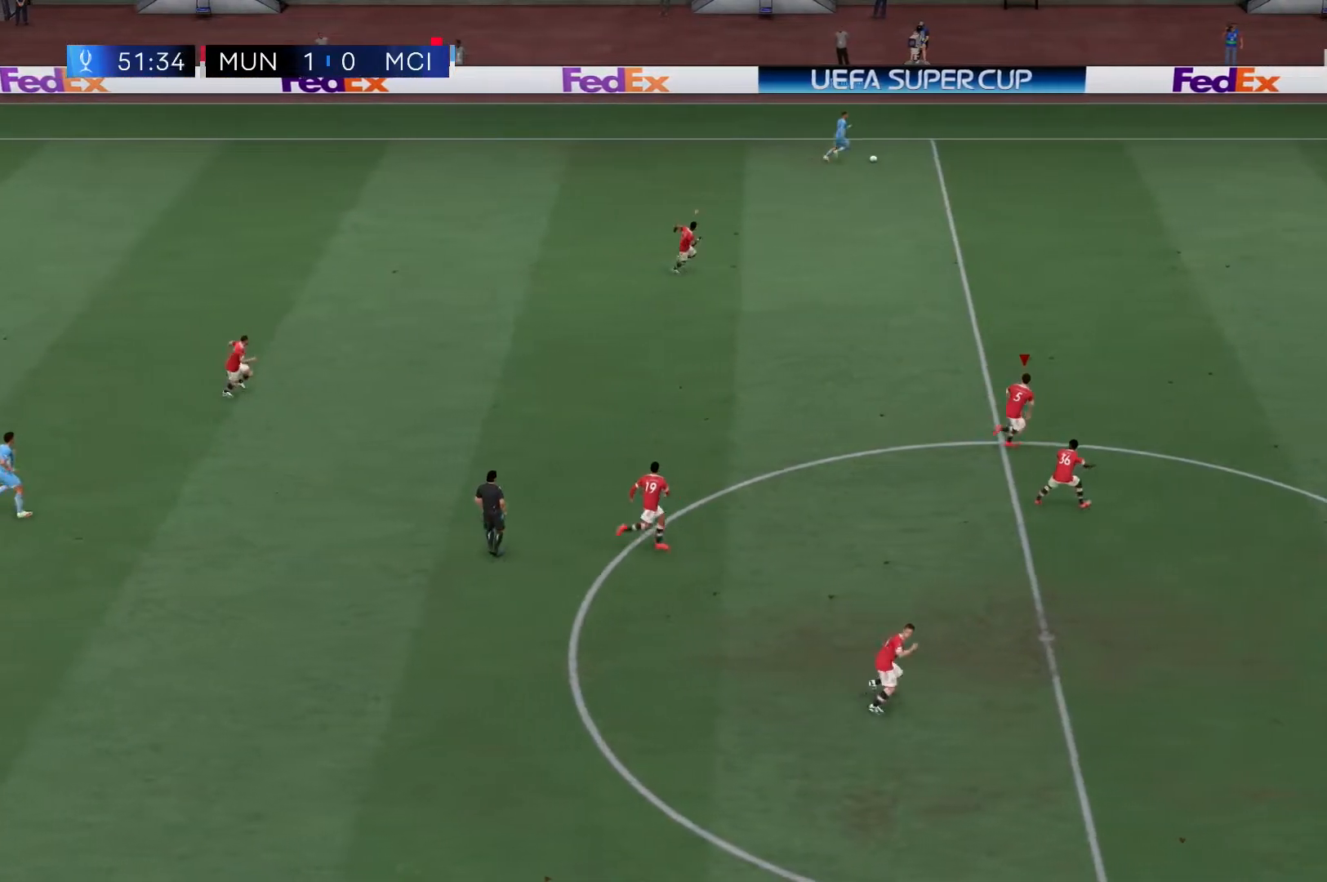
{"buttons": ["R2"], "left_stick": "up", "right_stick": "center", "events": [[217, "left_stick", "up"]]}
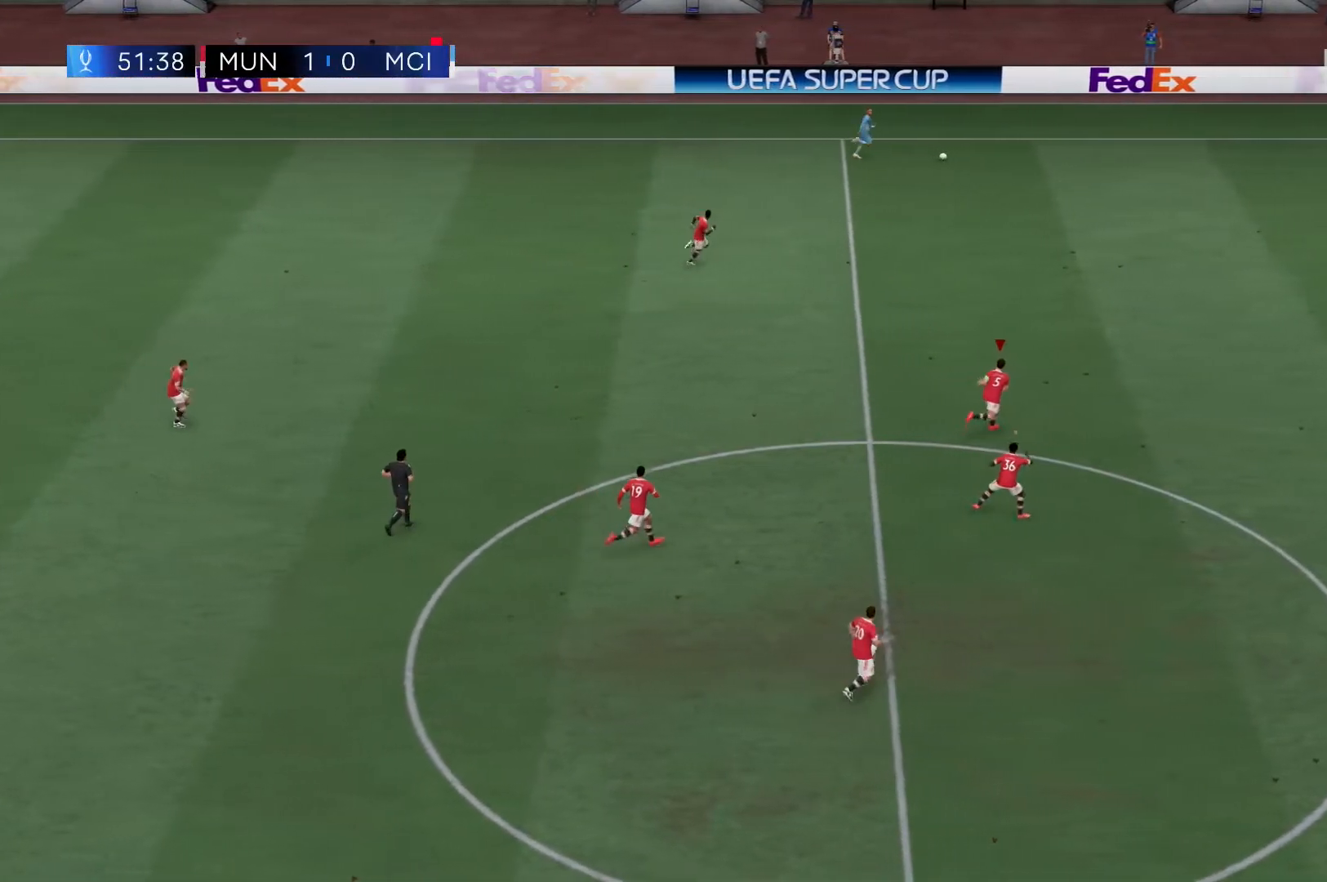
{"buttons": ["R2"], "left_stick": "center", "right_stick": "center", "events": [[433, "left_stick", "center"]]}
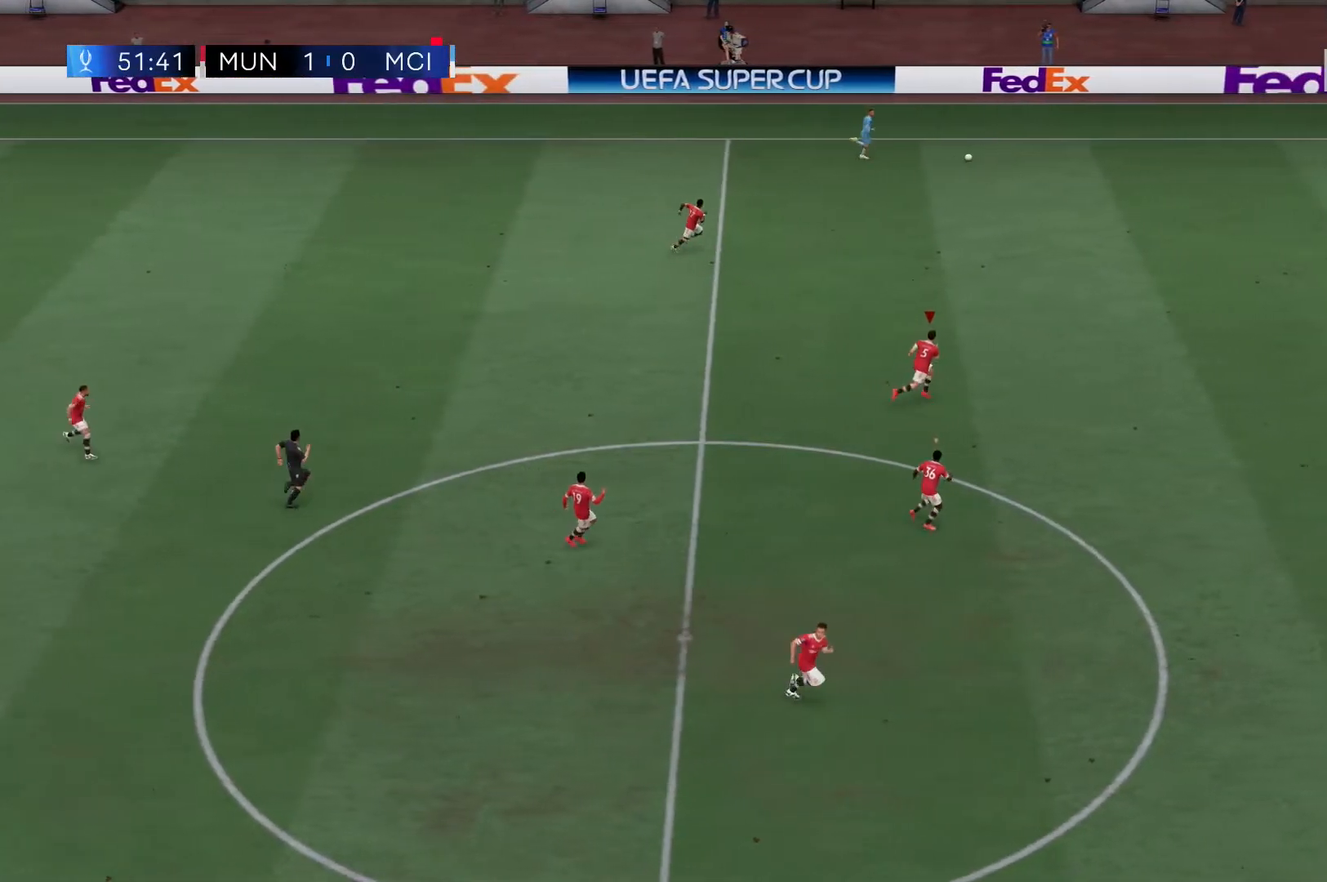
{"buttons": ["R2"], "left_stick": "center", "right_stick": "center", "events": []}
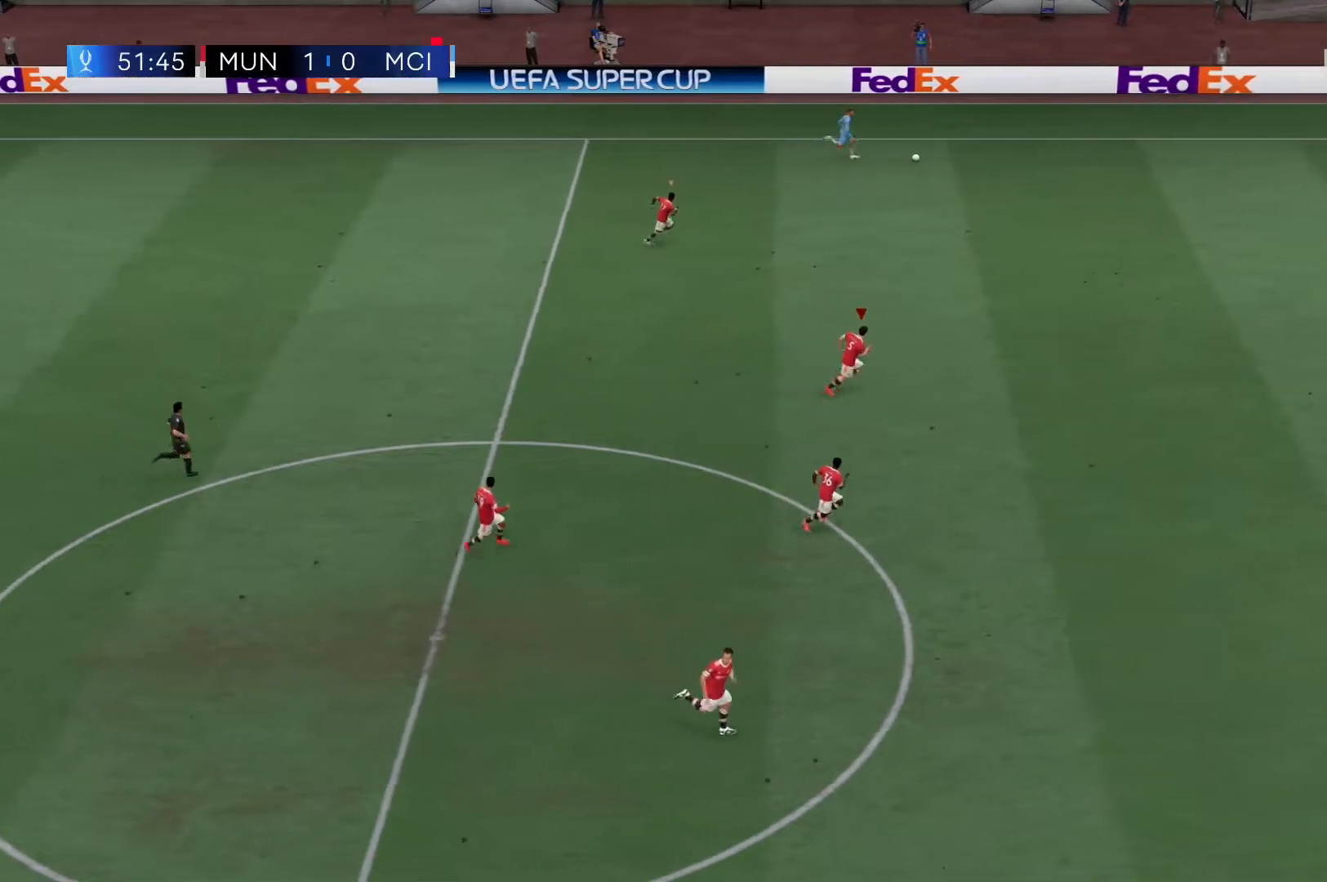
{"buttons": ["R2"], "left_stick": "center", "right_stick": "center", "events": [[83, "L1", "down"], [217, "L1", "up"]]}
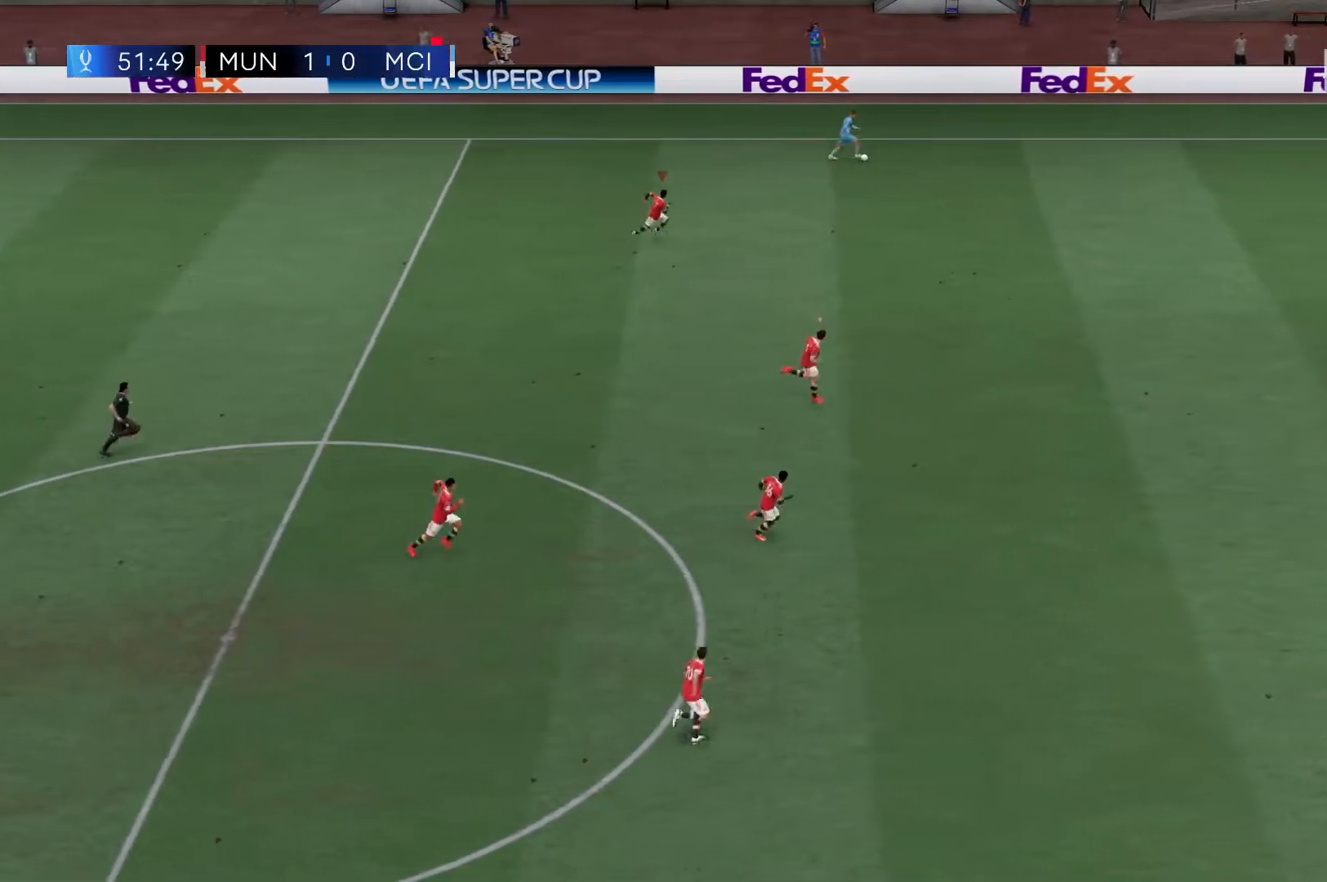
{"buttons": ["R2"], "left_stick": "center", "right_stick": "center", "events": []}
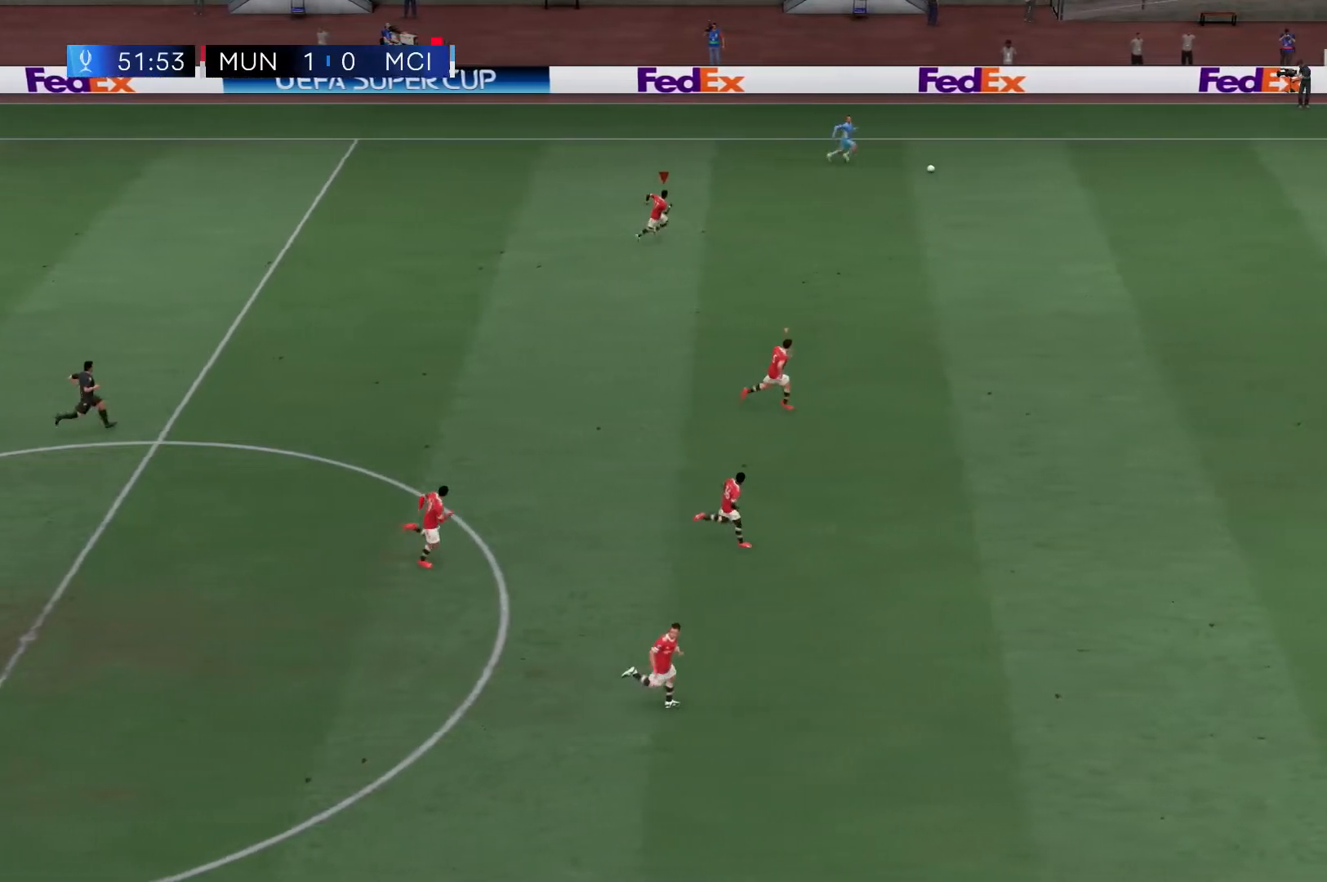
{"buttons": ["R2"], "left_stick": "center", "right_stick": "center", "events": []}
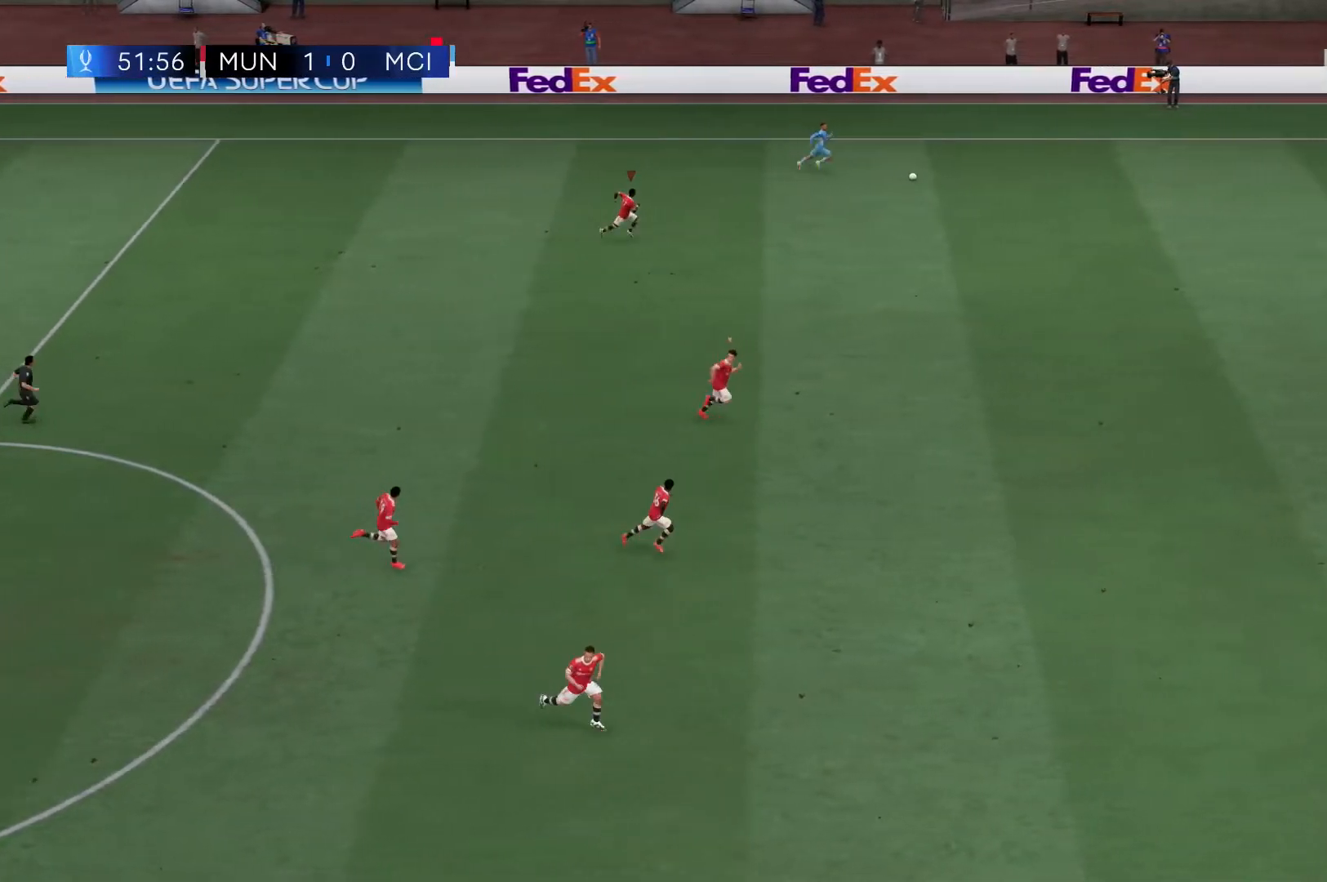
{"buttons": ["R2"], "left_stick": "center", "right_stick": "center", "events": []}
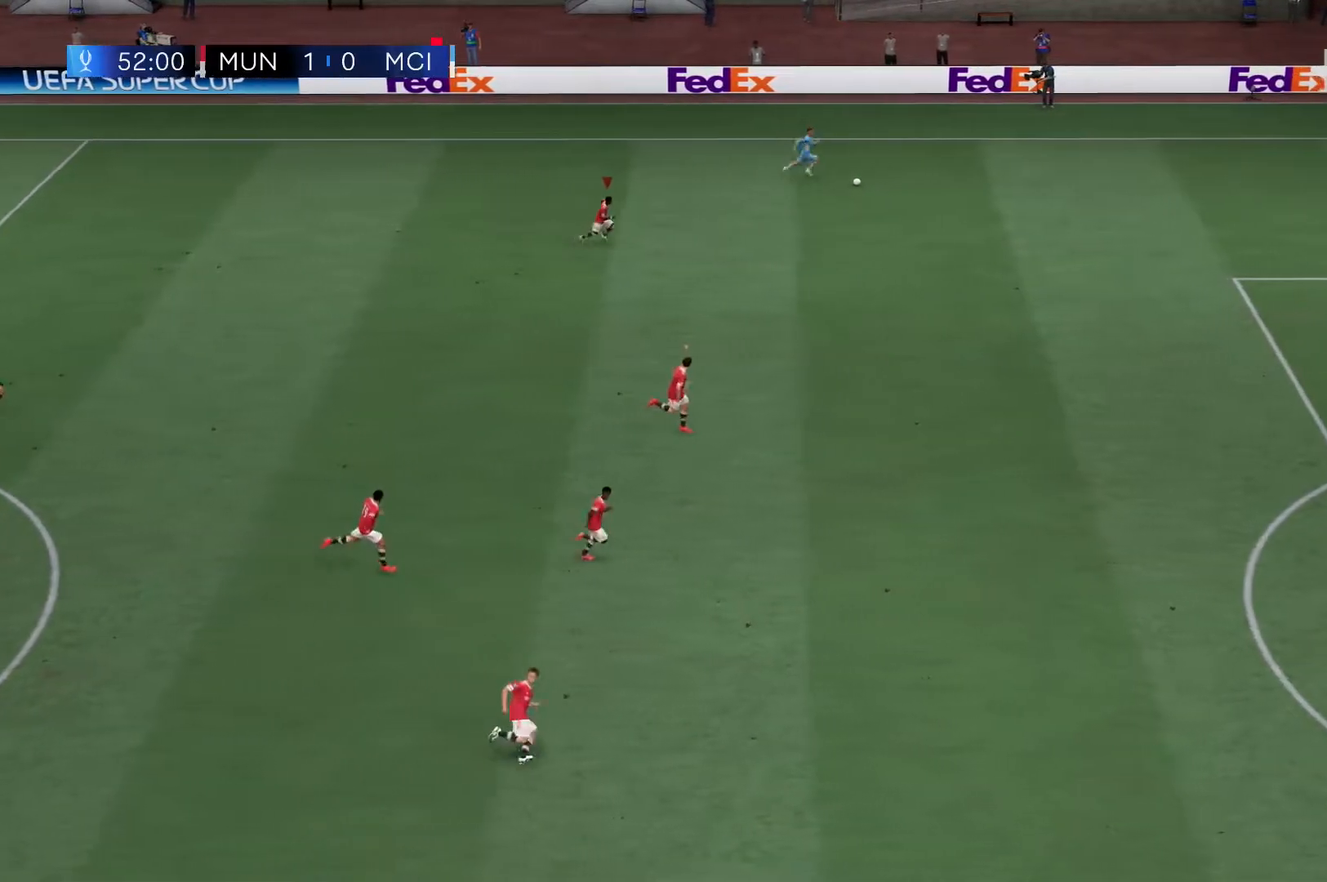
{"buttons": ["R2"], "left_stick": "center", "right_stick": "center", "events": []}
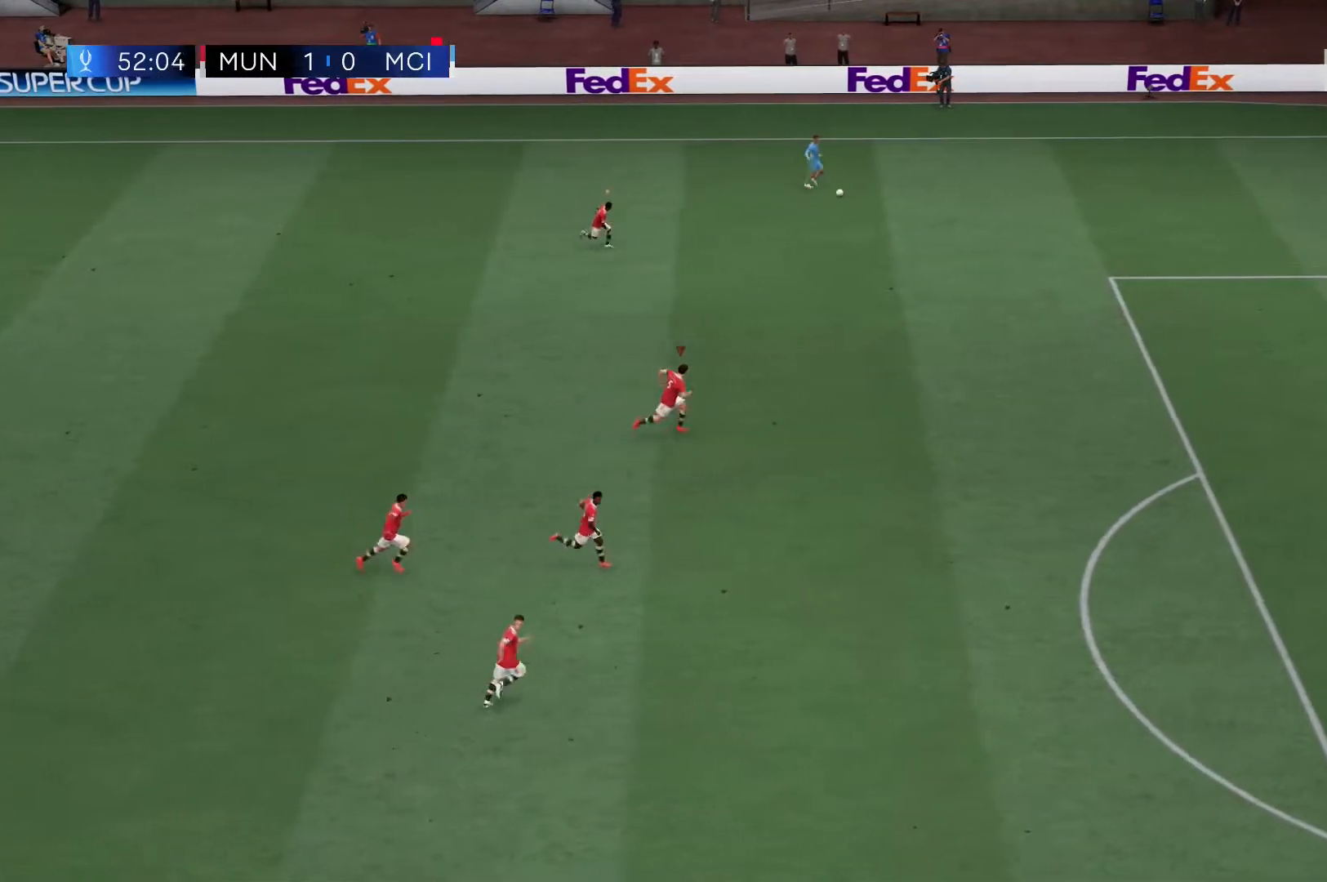
{"buttons": ["L2", "R2"], "left_stick": "center", "right_stick": "center", "events": [[83, "L2", "down"]]}
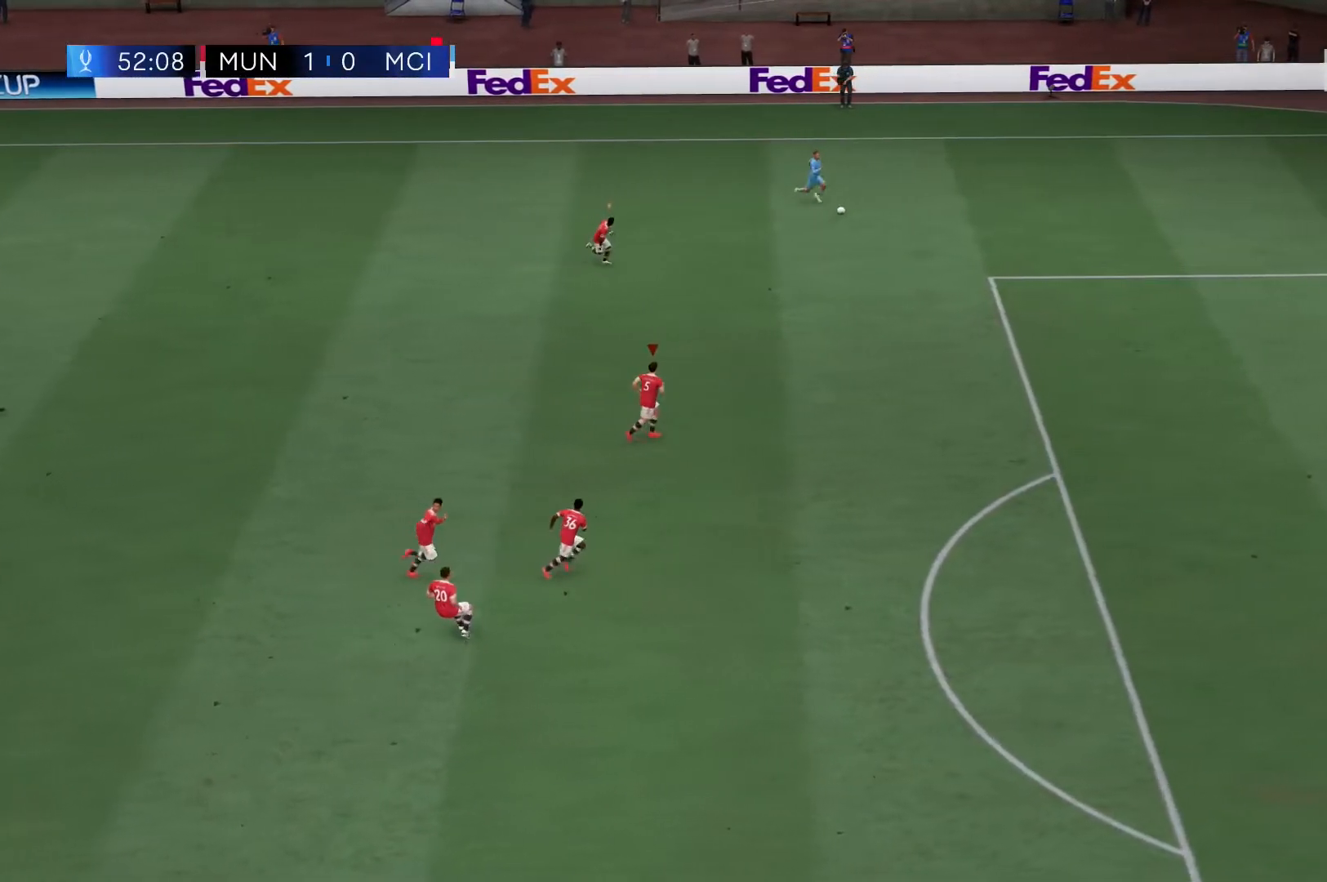
{"buttons": ["R2"], "left_stick": "center", "right_stick": "center", "events": [[233, "L2", "up"]]}
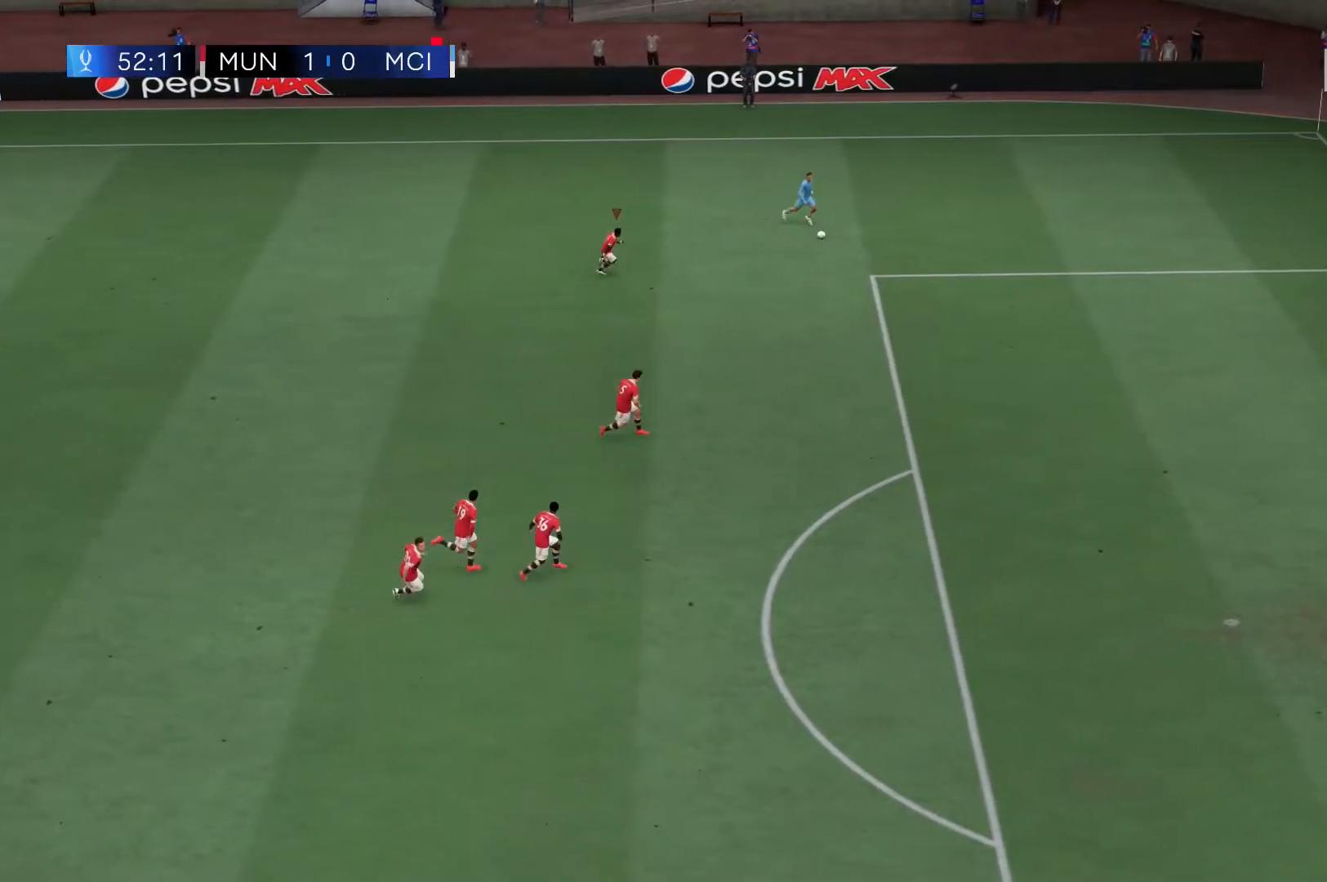
{"buttons": ["R2"], "left_stick": "down", "right_stick": "center", "events": [[400, "left_stick", "down"]]}
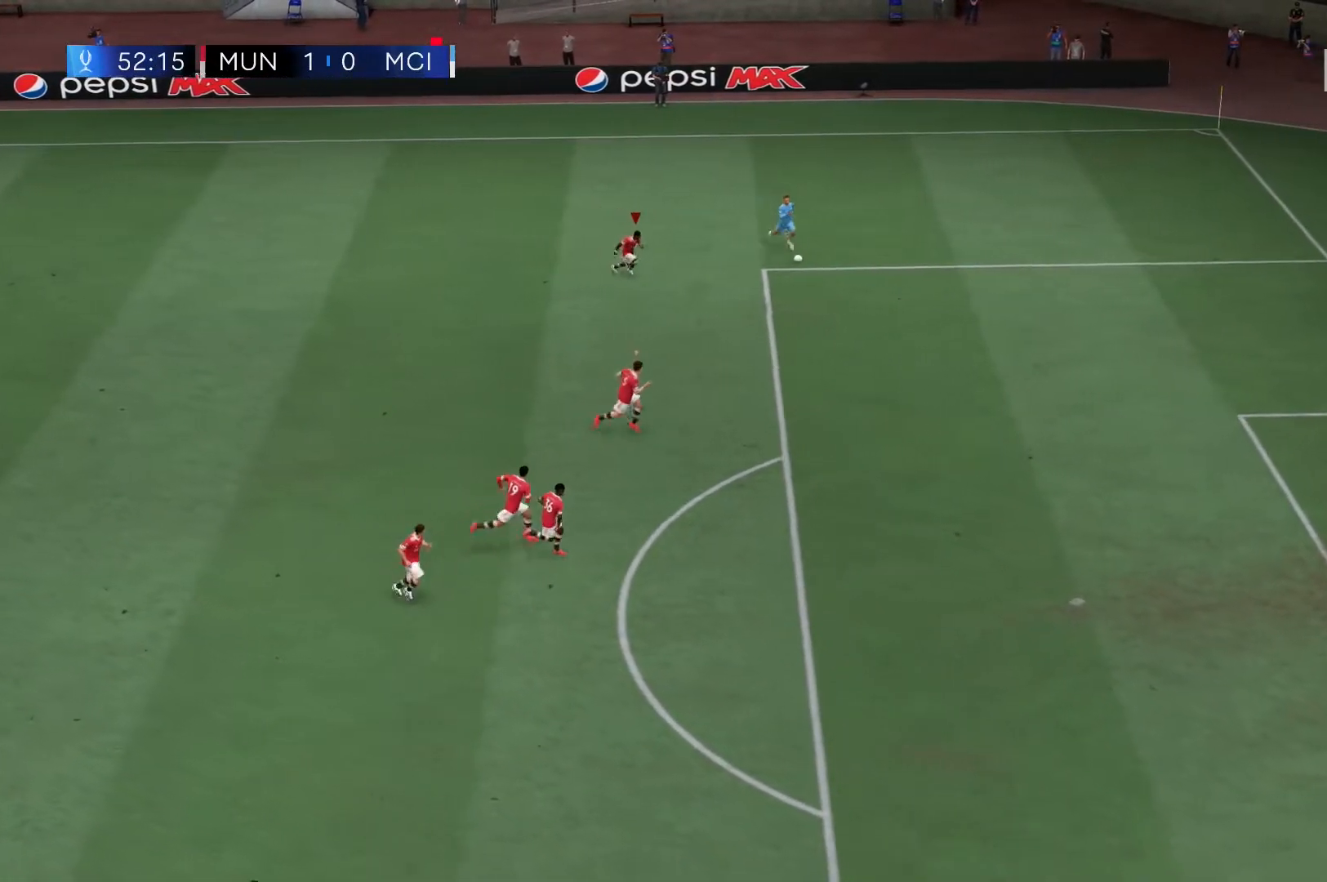
{"buttons": ["L2", "R2"], "left_stick": "down", "right_stick": "center", "events": [[283, "L2", "down"]]}
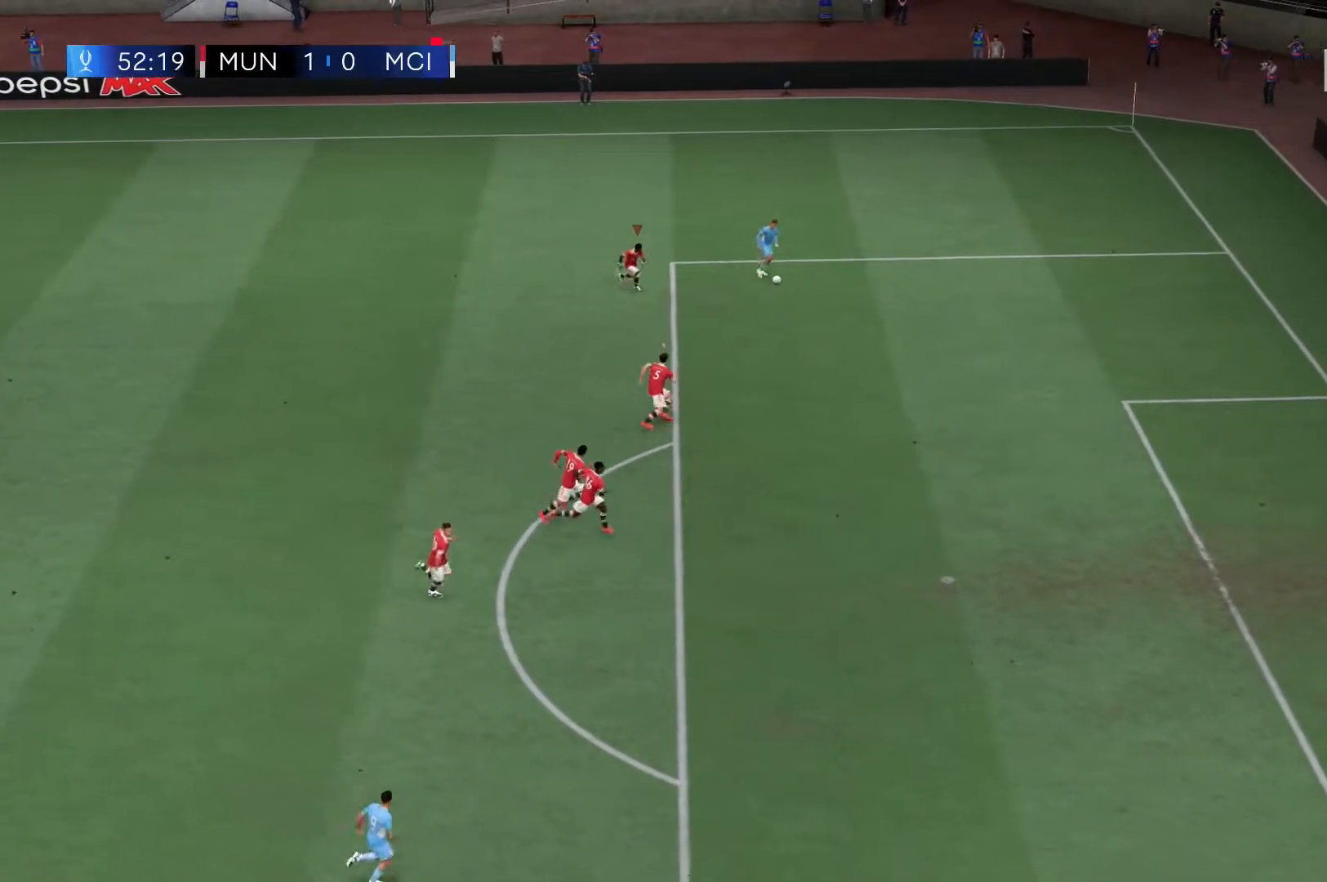
{"buttons": ["R2"], "left_stick": "down", "right_stick": "center", "events": [[250, "L2", "up"]]}
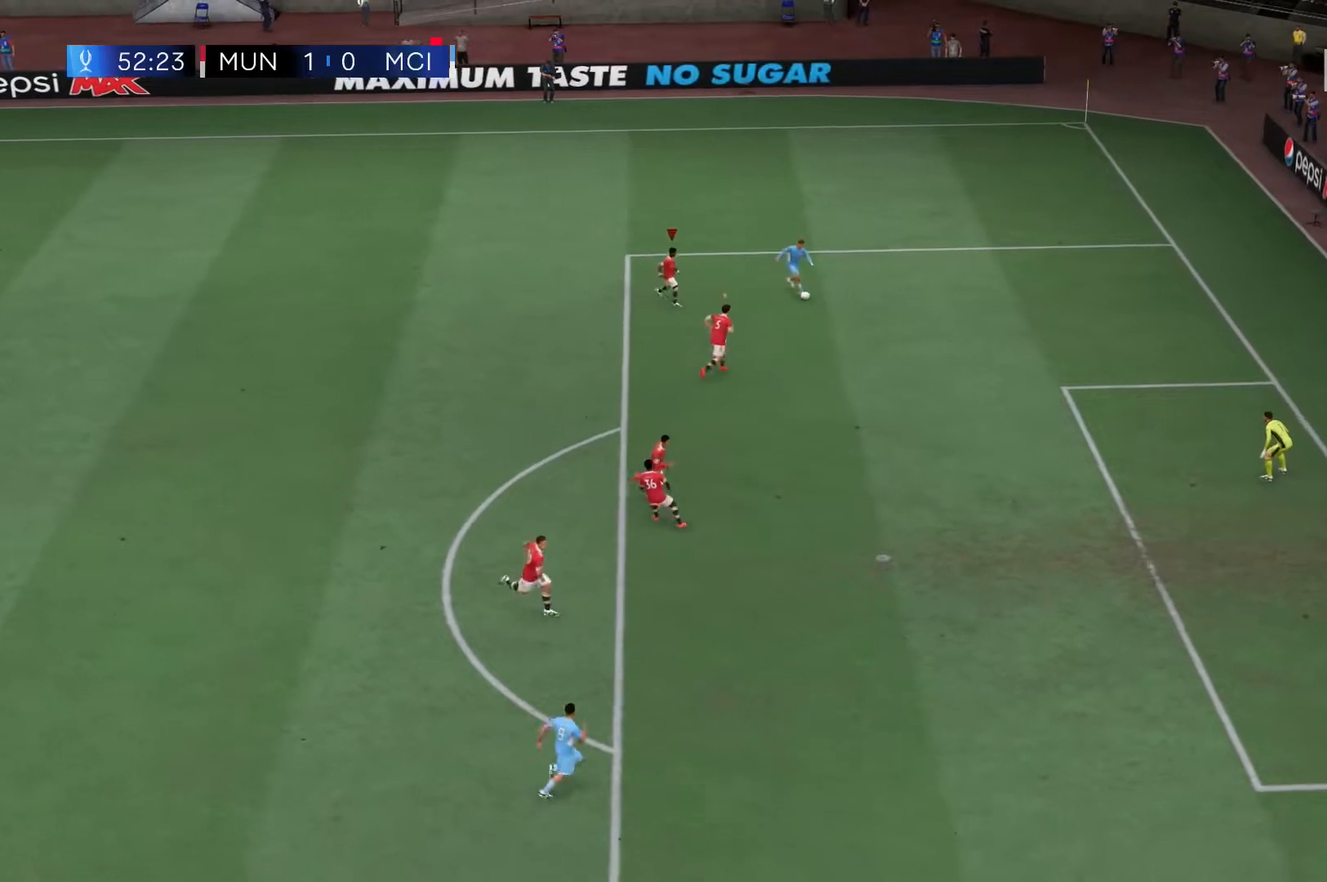
{"buttons": ["R2"], "left_stick": "center", "right_stick": "center", "events": [[117, "left_stick", "center"], [383, "left_stick", "down"], [483, "left_stick", "center"]]}
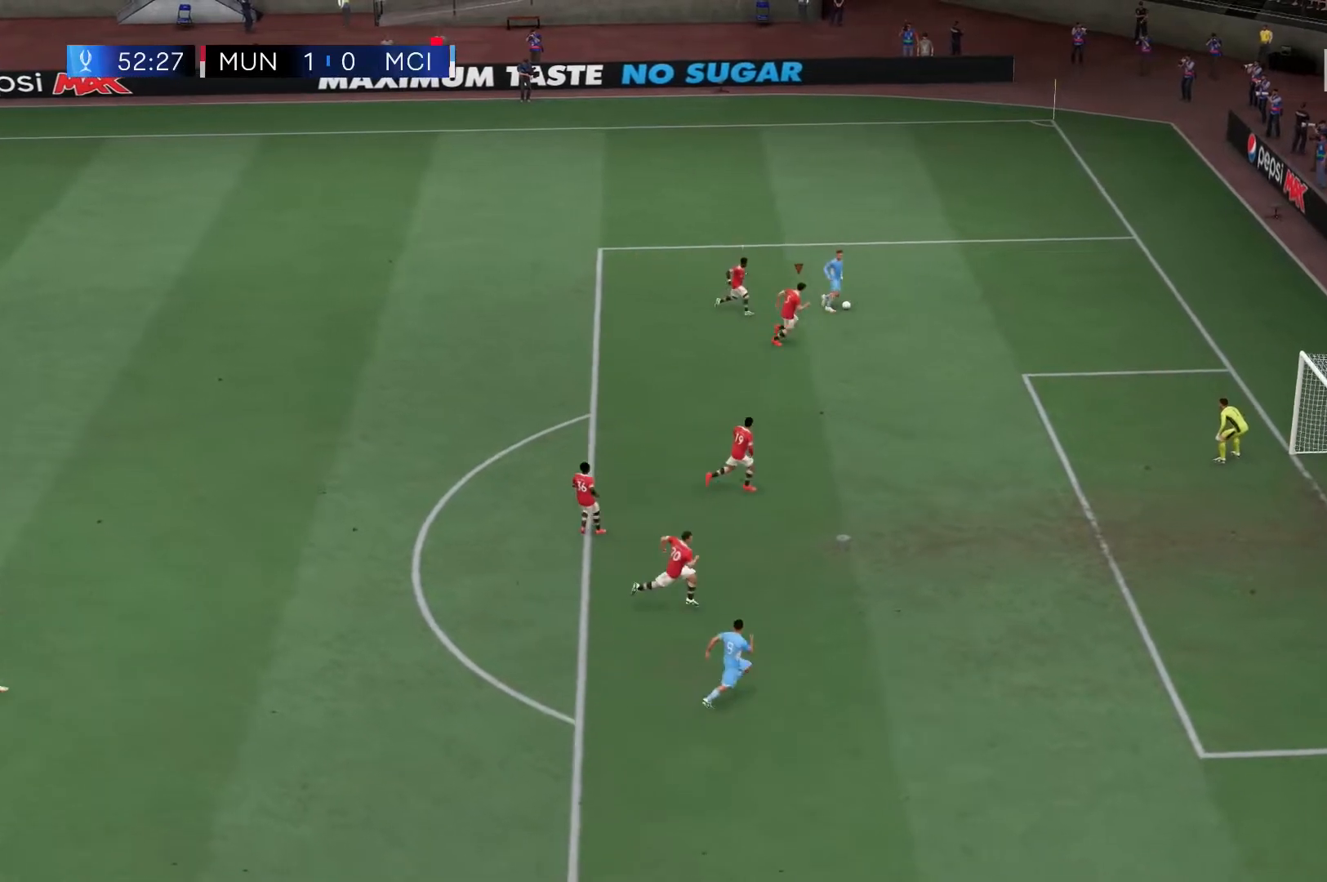
{"buttons": ["L2", "R2"], "left_stick": "center", "right_stick": "center", "events": [[33, "L2", "down"], [117, "left_stick", "down-right"], [350, "left_stick", "center"]]}
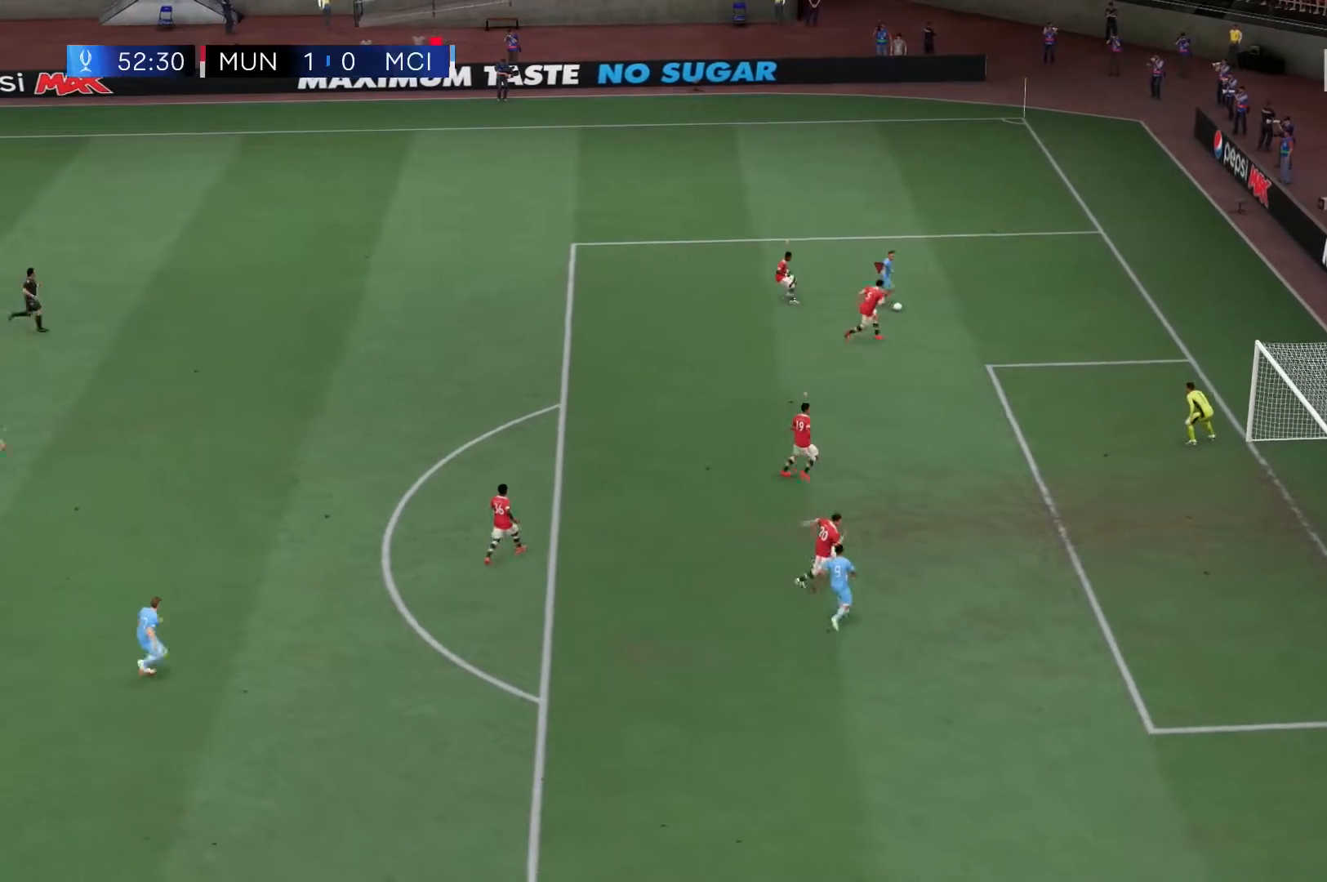
{"buttons": ["L2", "R2"], "left_stick": "left", "right_stick": "center", "events": [[417, "left_stick", "left"]]}
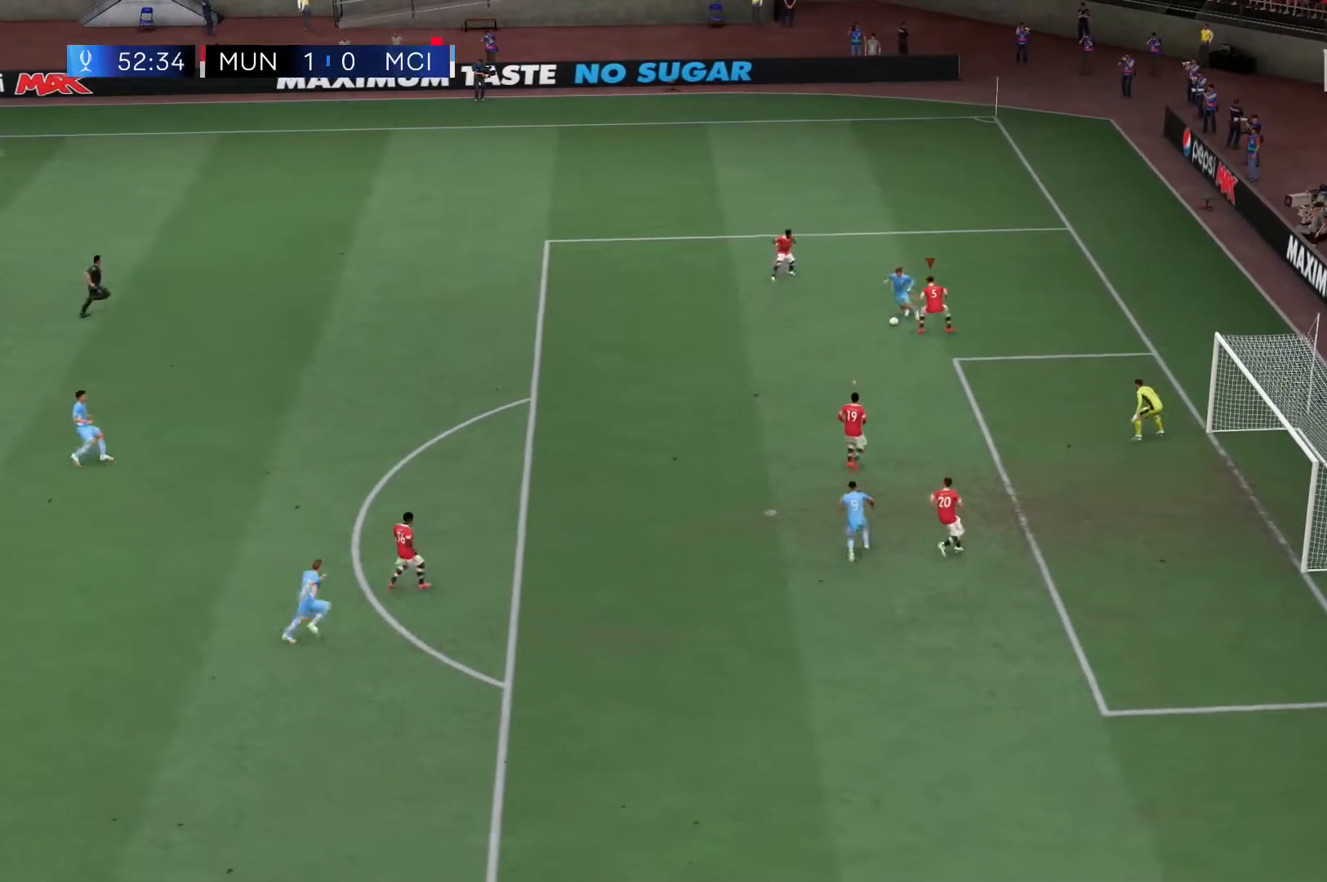
{"buttons": ["X", "R2"], "left_stick": "left", "right_stick": "center", "events": [[383, "L2", "up"], [417, "X", "down"]]}
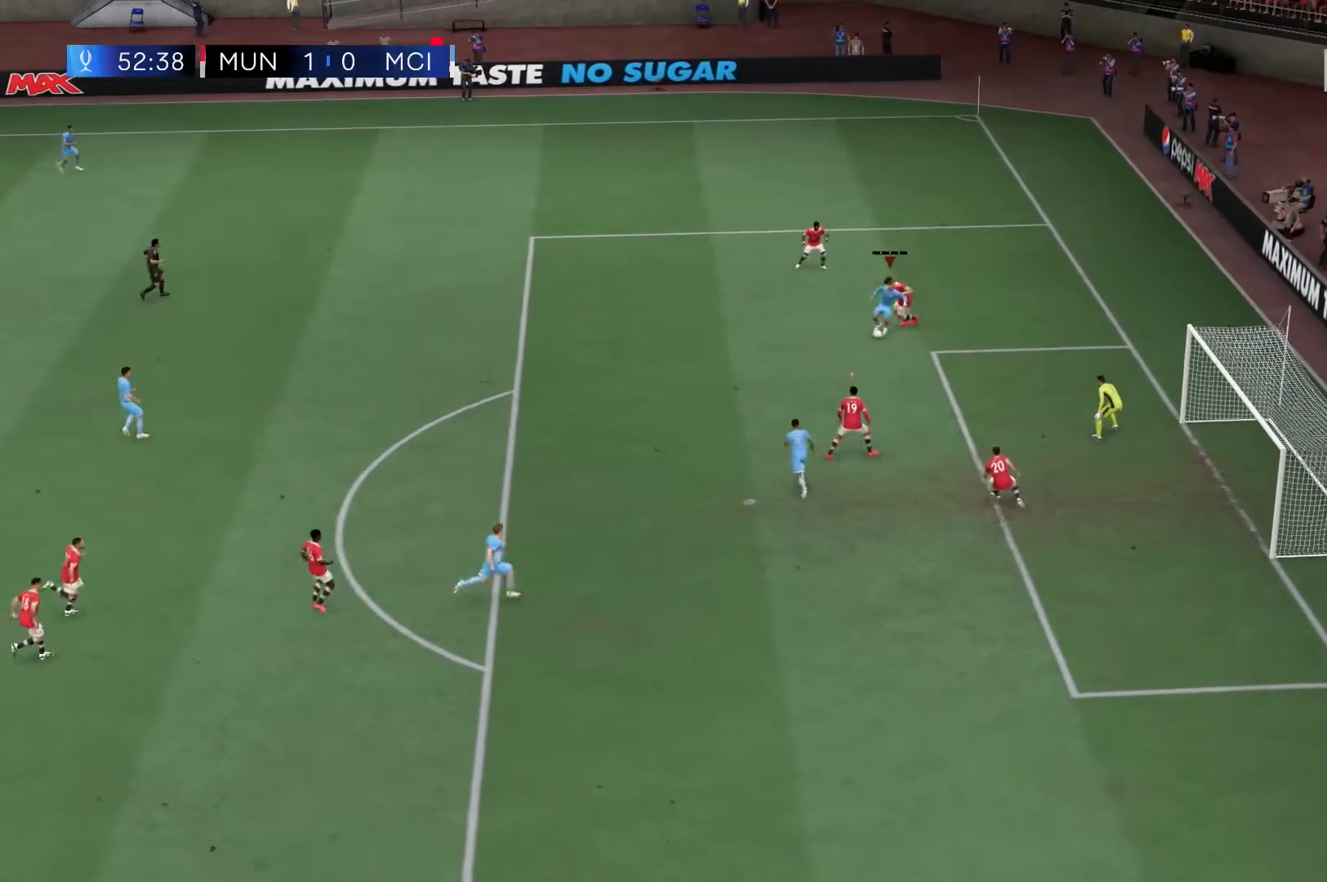
{"buttons": ["R2"], "left_stick": "down-left", "right_stick": "center", "events": [[50, "X", "up"], [83, "left_stick", "down-left"]]}
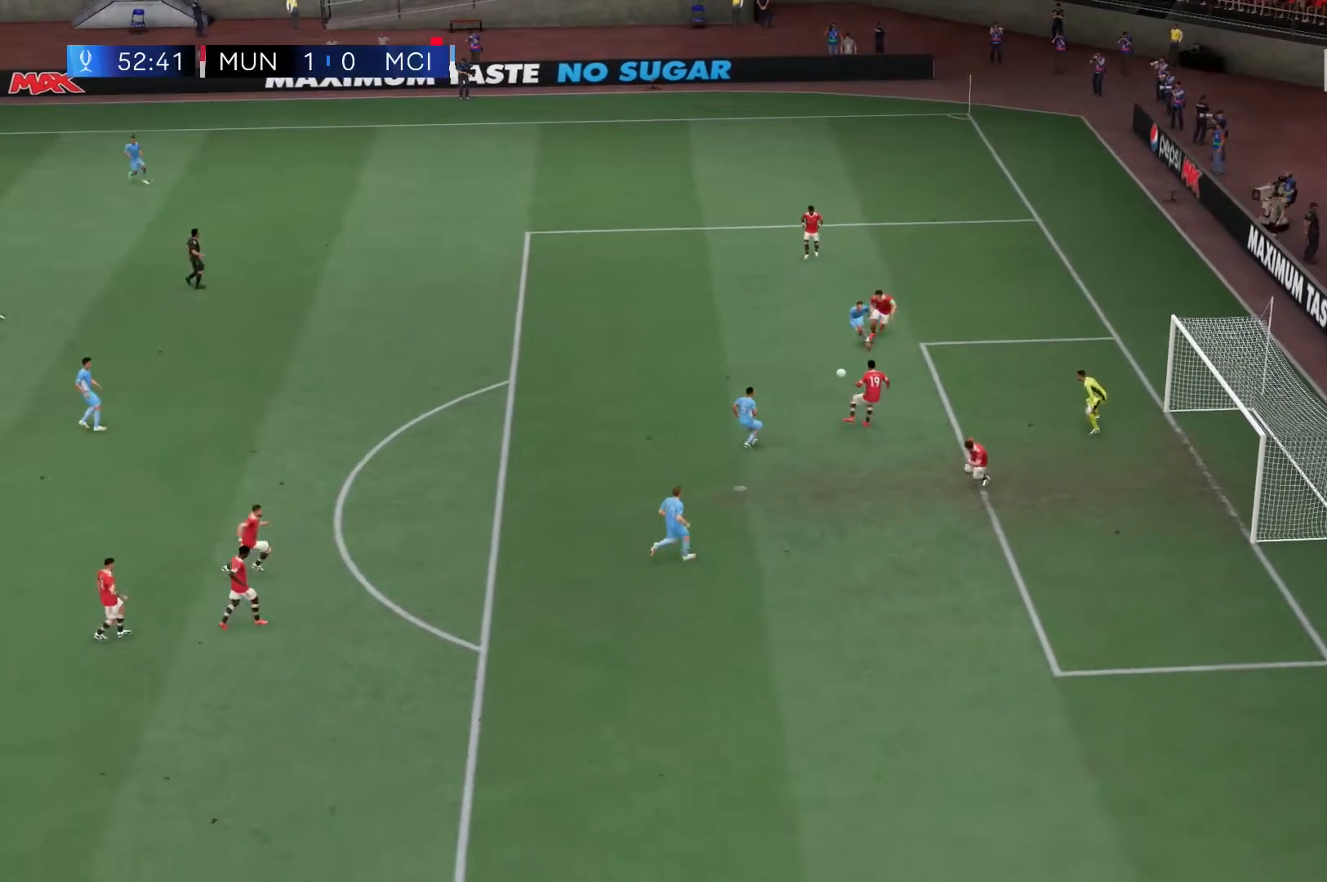
{"buttons": ["R2"], "left_stick": "left", "right_stick": "center", "events": [[233, "left_stick", "left"], [350, "X", "down"], [450, "X", "up"]]}
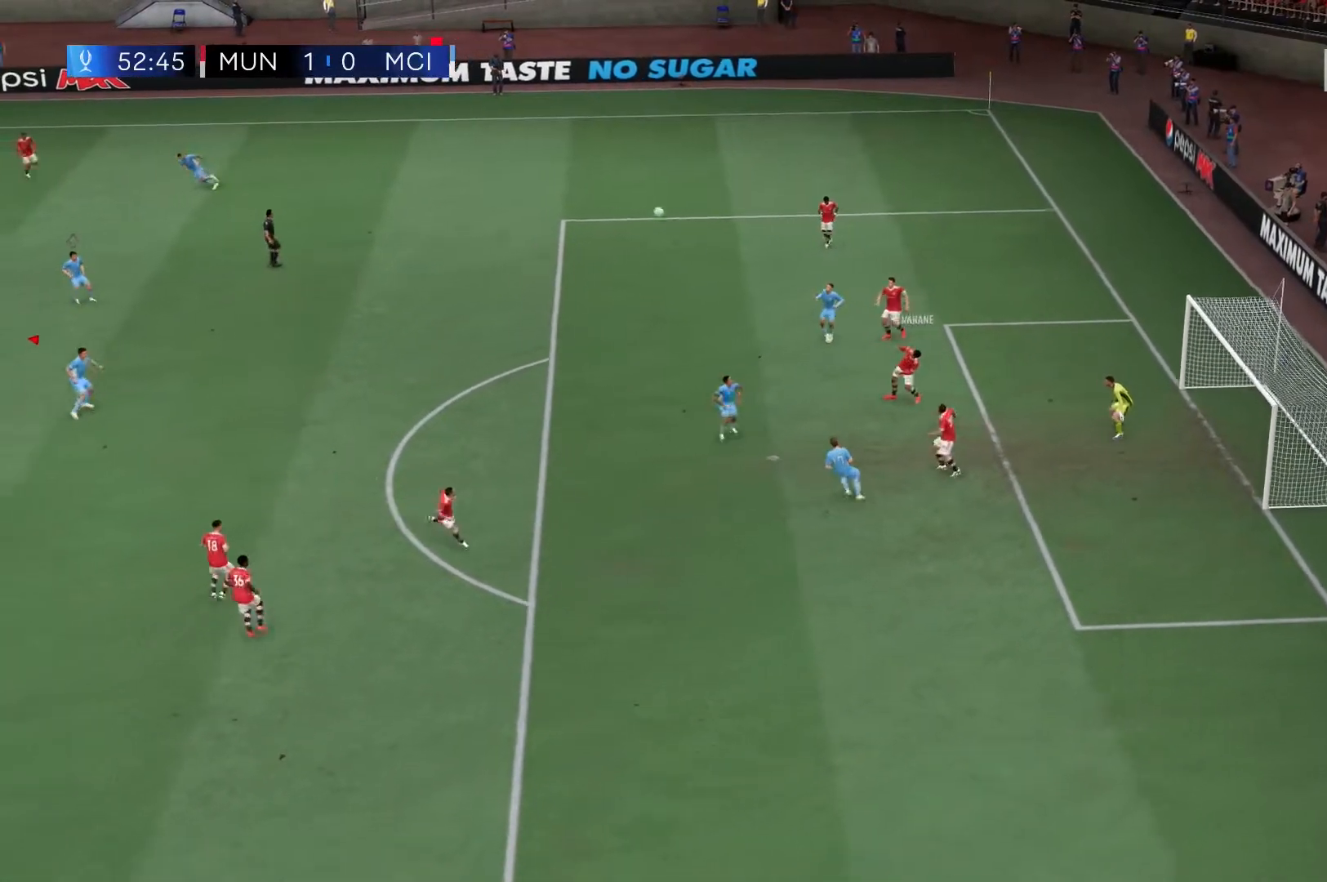
{"buttons": ["R2"], "left_stick": "center", "right_stick": "center", "events": [[250, "left_stick", "center"]]}
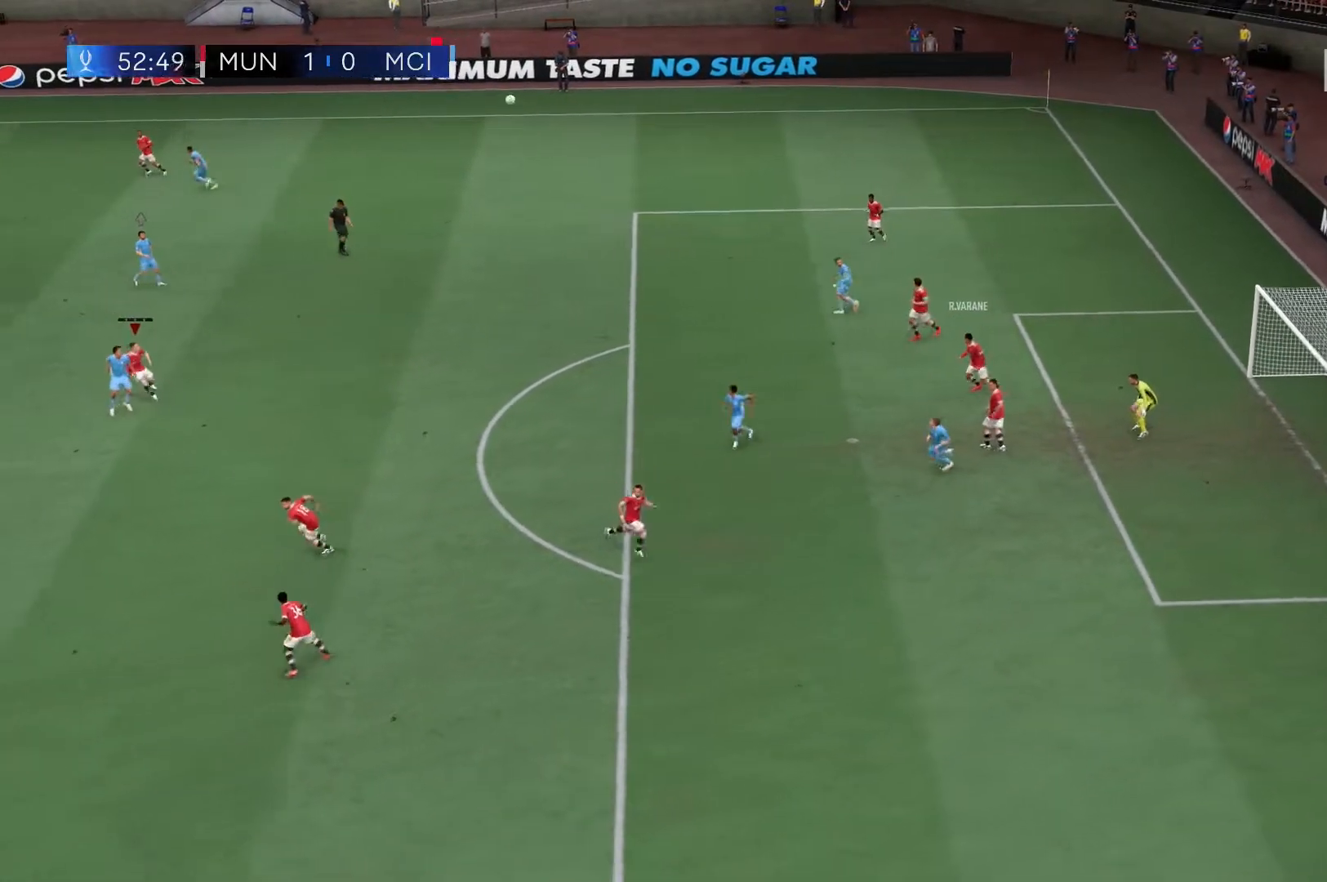
{"buttons": [], "left_stick": "down-left", "right_stick": "center", "events": [[250, "R2", "up"], [333, "left_stick", "down-left"]]}